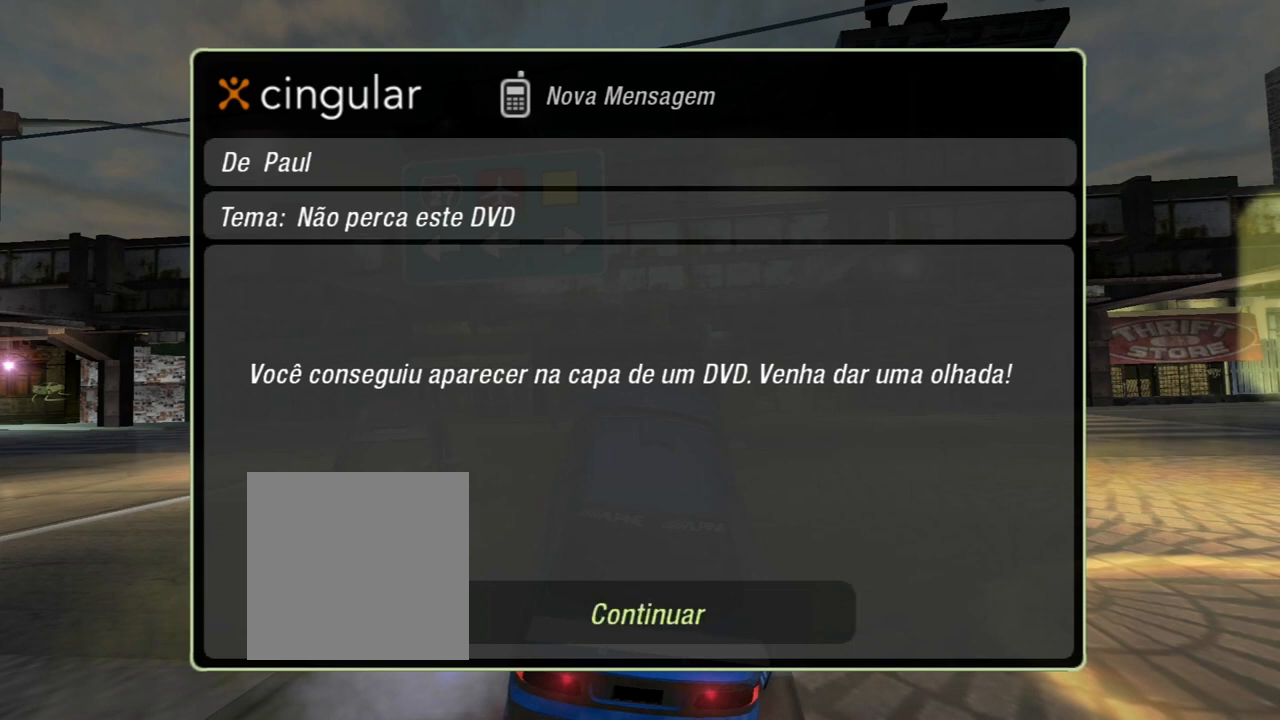
Gameplay with a controller (Xbox layout); each line is a JSON object with the inputs held at the frame after it. "events" lists button and stick changes between this image and that frame as [ms after this image, input, new state], when the widget could be followed in between. Not read: L3.
{"buttons": [], "left_stick": "center", "right_stick": "center", "events": [[267, "A", "down"], [433, "A", "up"]]}
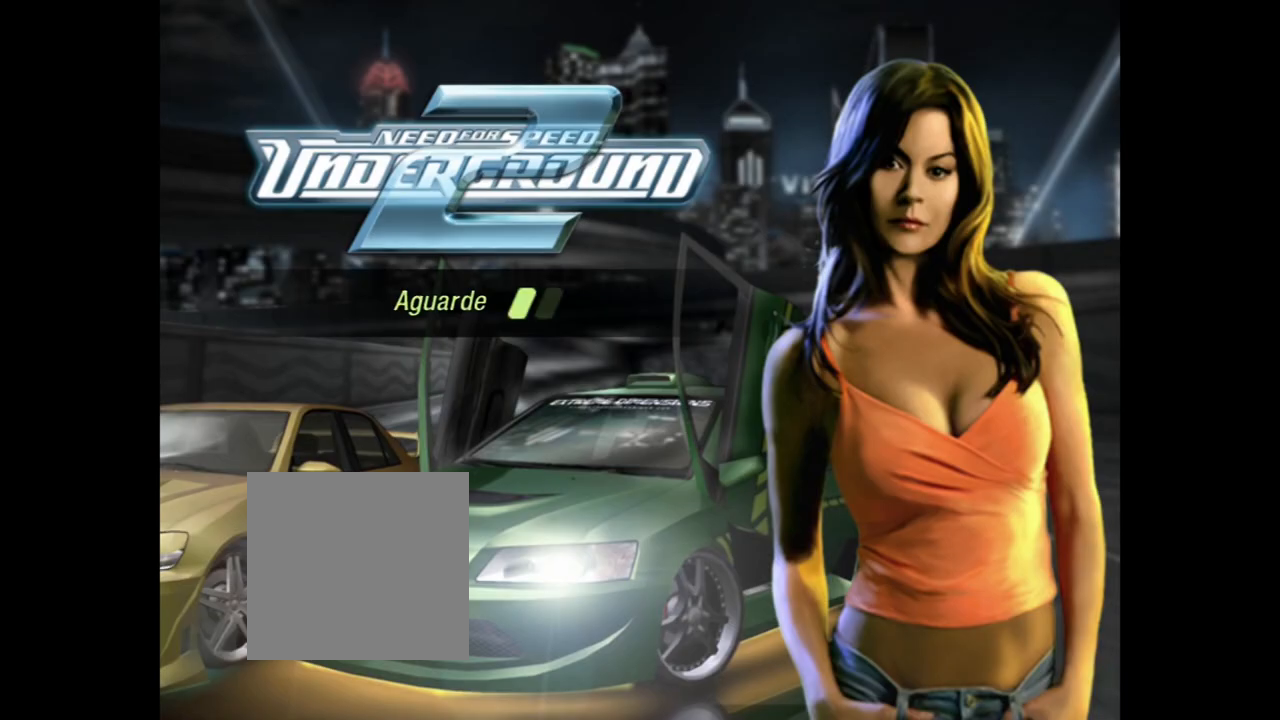
{"buttons": [], "left_stick": "center", "right_stick": "center", "events": []}
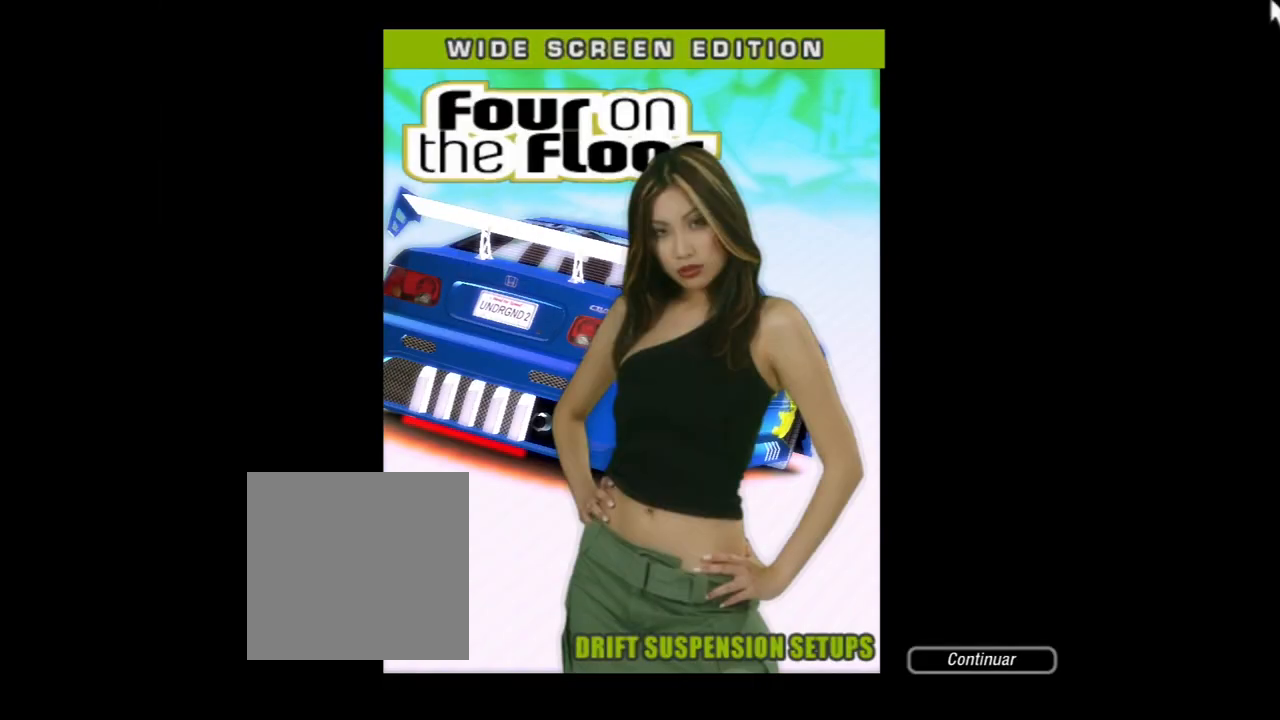
{"buttons": [], "left_stick": "center", "right_stick": "center", "events": []}
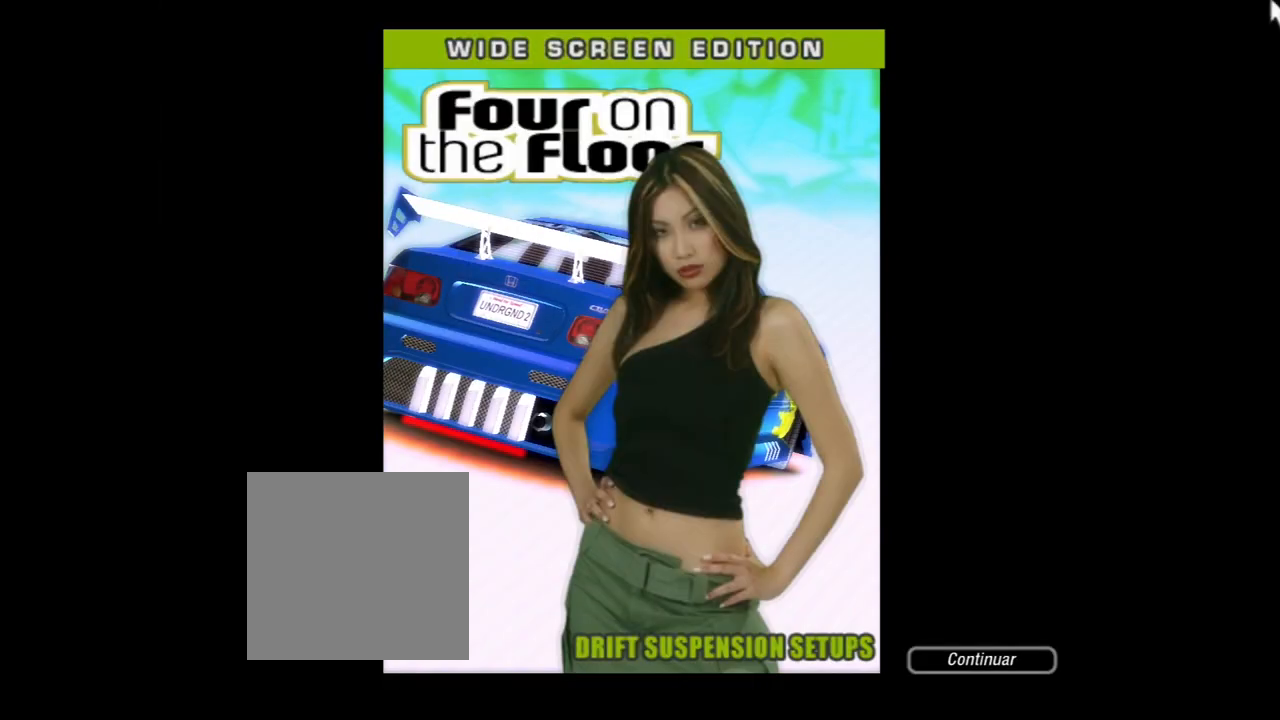
{"buttons": [], "left_stick": "center", "right_stick": "center", "events": []}
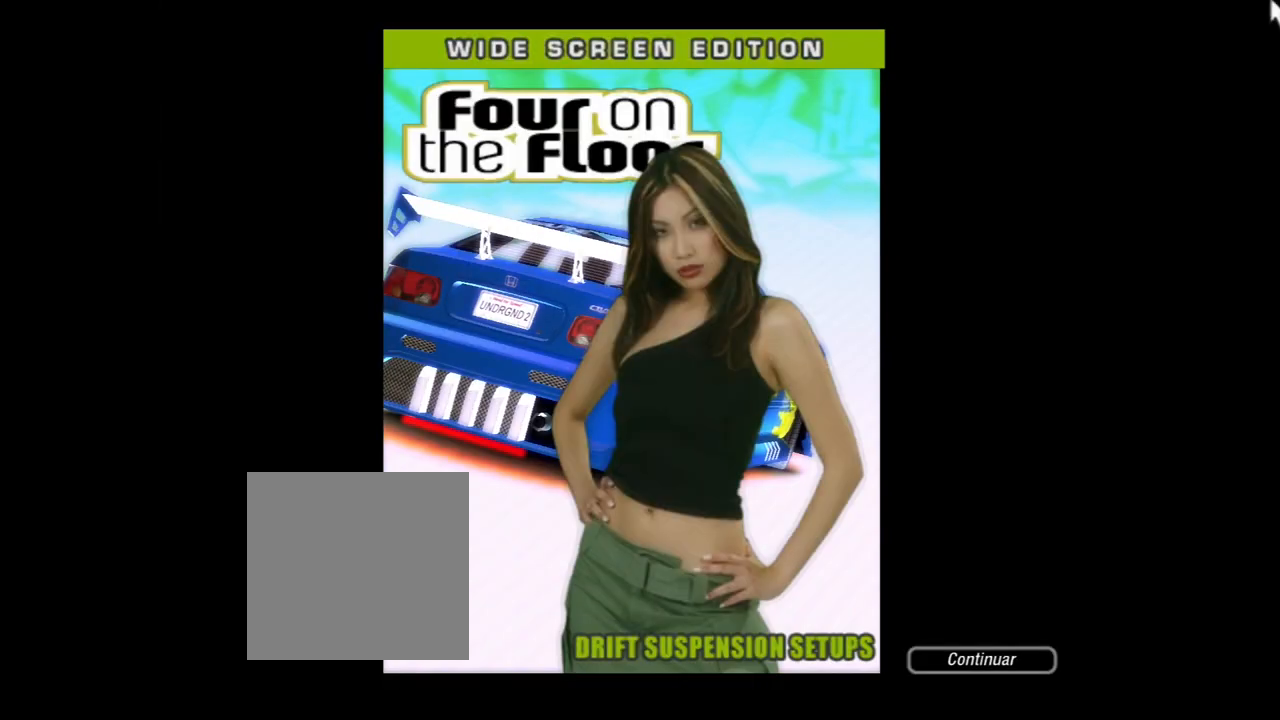
{"buttons": [], "left_stick": "center", "right_stick": "center", "events": []}
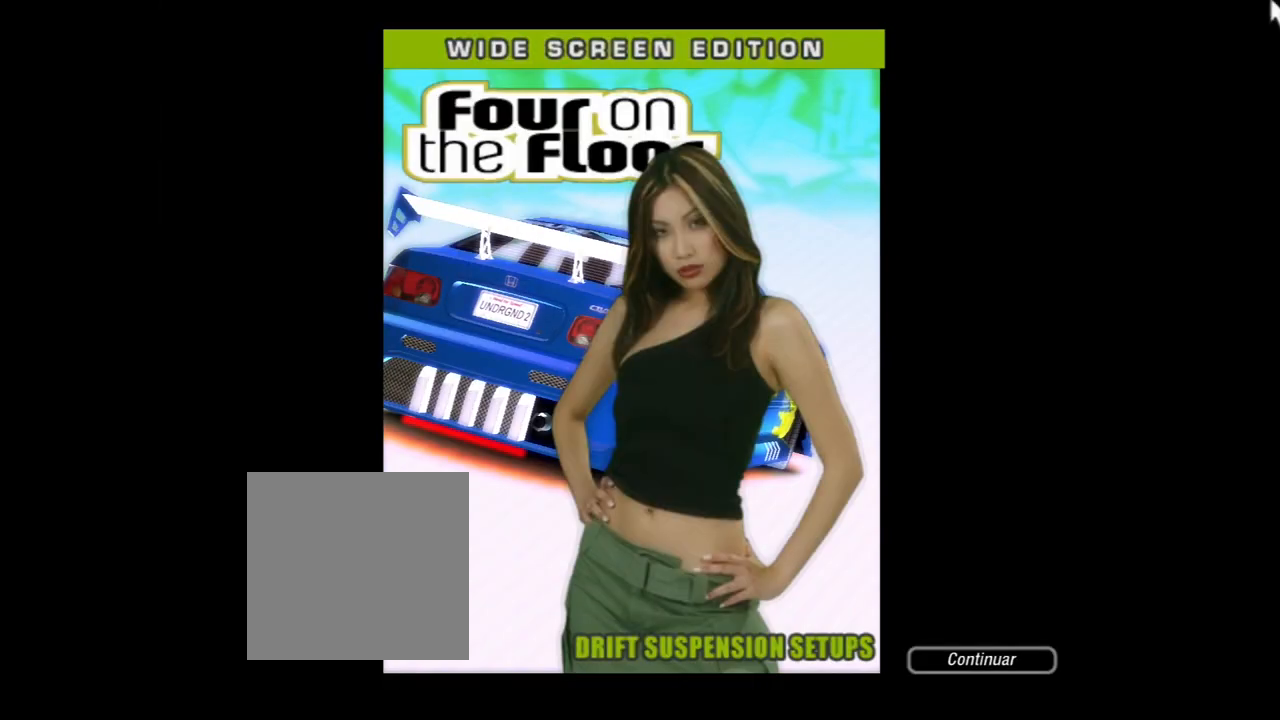
{"buttons": ["A"], "left_stick": "center", "right_stick": "center", "events": [[367, "A", "down"]]}
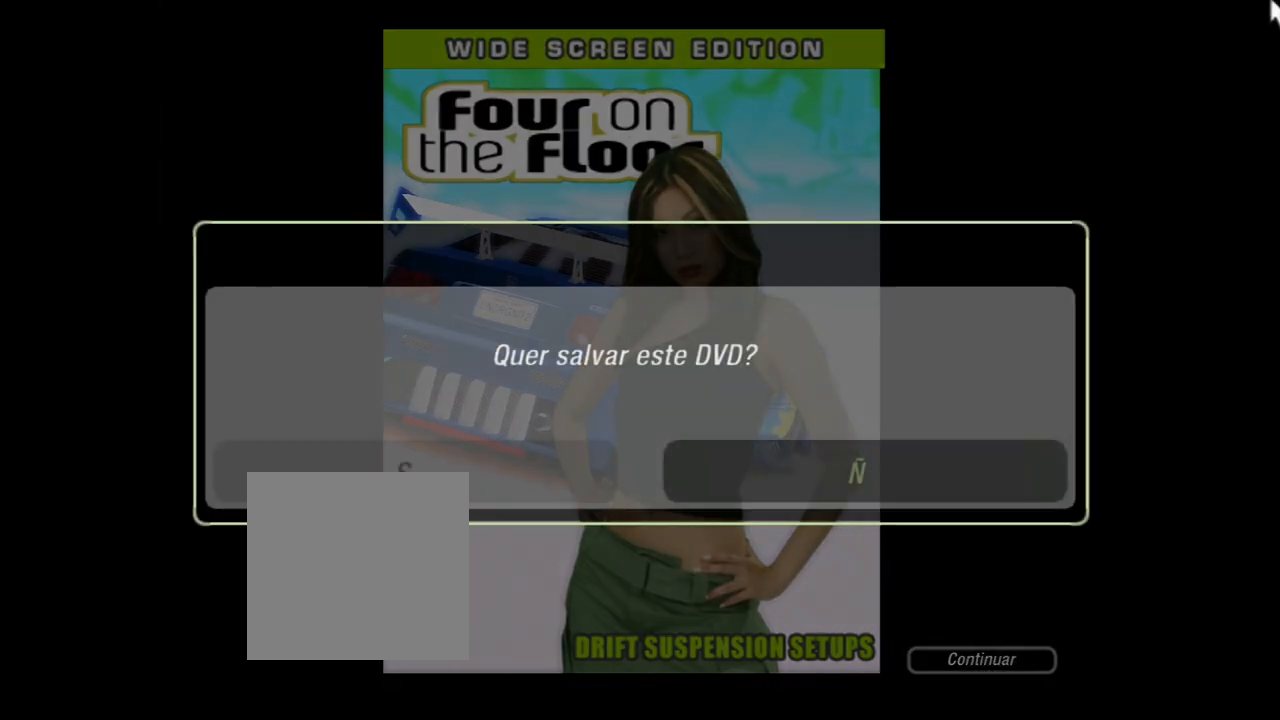
{"buttons": [], "left_stick": "center", "right_stick": "center", "events": [[133, "A", "up"]]}
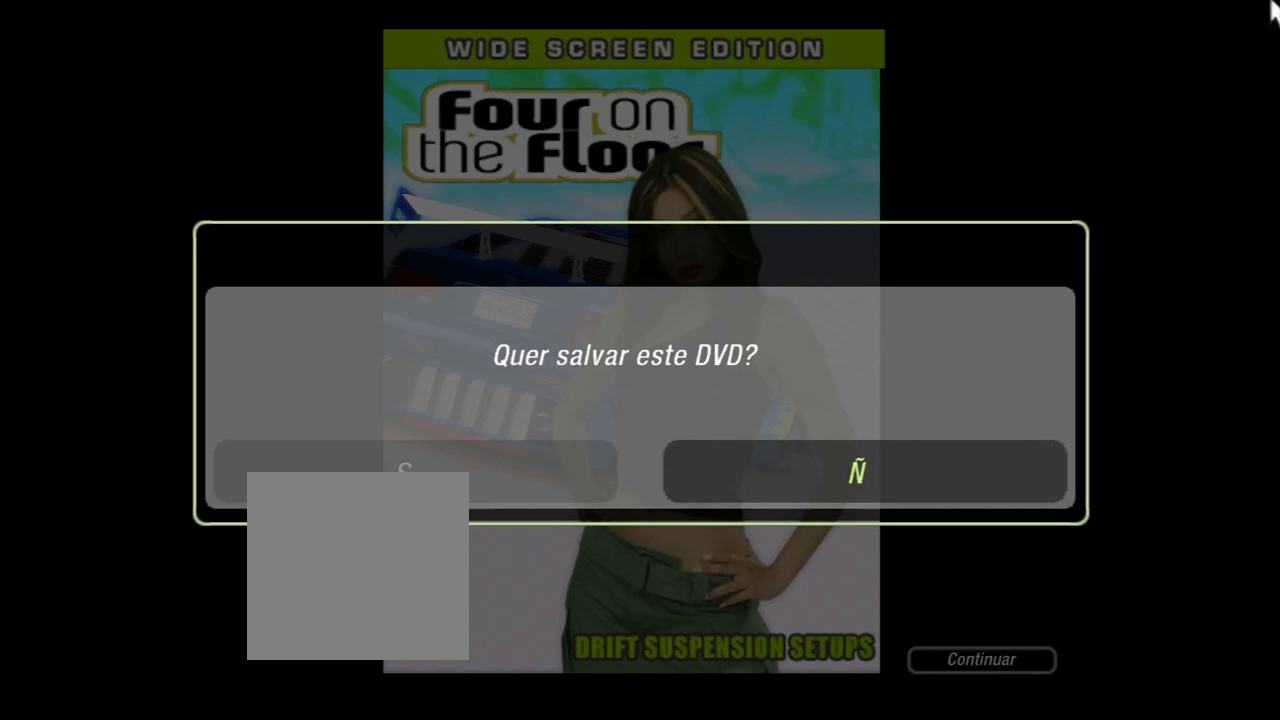
{"buttons": [], "left_stick": "center", "right_stick": "center", "events": [[100, "DPAD_LEFT", "down"], [234, "DPAD_LEFT", "up"], [301, "A", "down"], [401, "A", "up"]]}
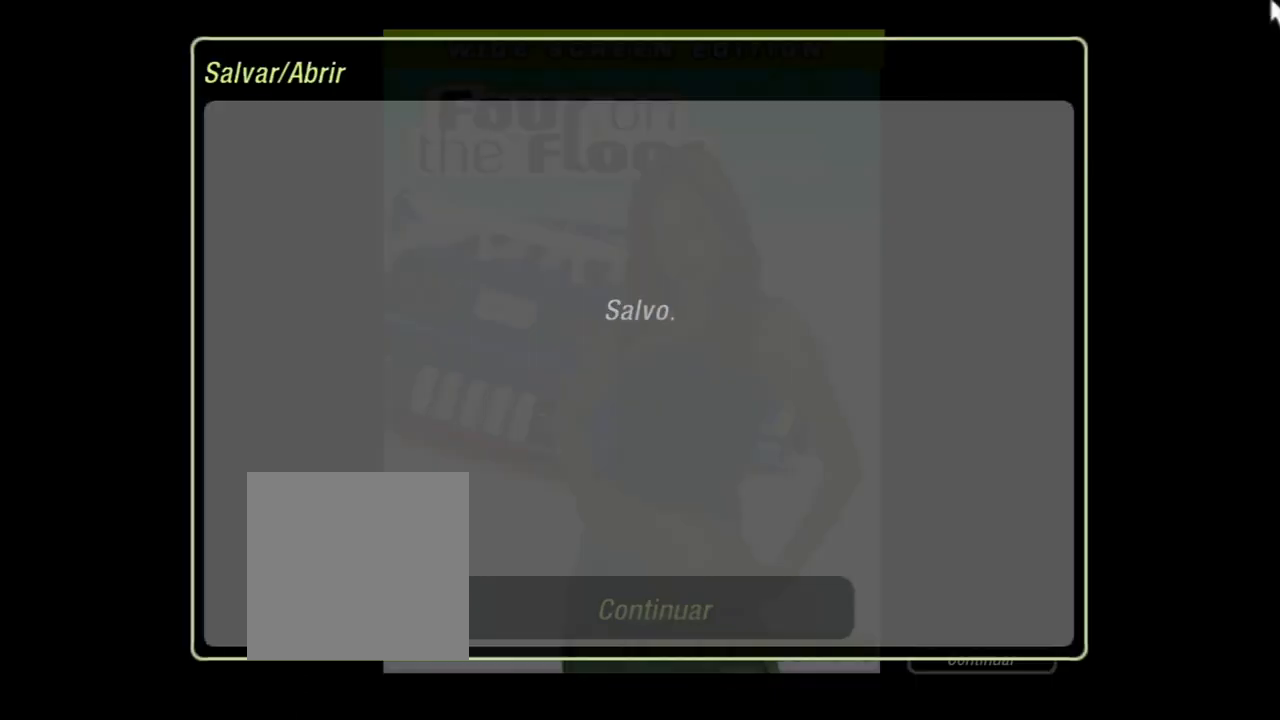
{"buttons": [], "left_stick": "center", "right_stick": "center", "events": [[33, "DPAD_LEFT", "down"], [167, "DPAD_LEFT", "up"]]}
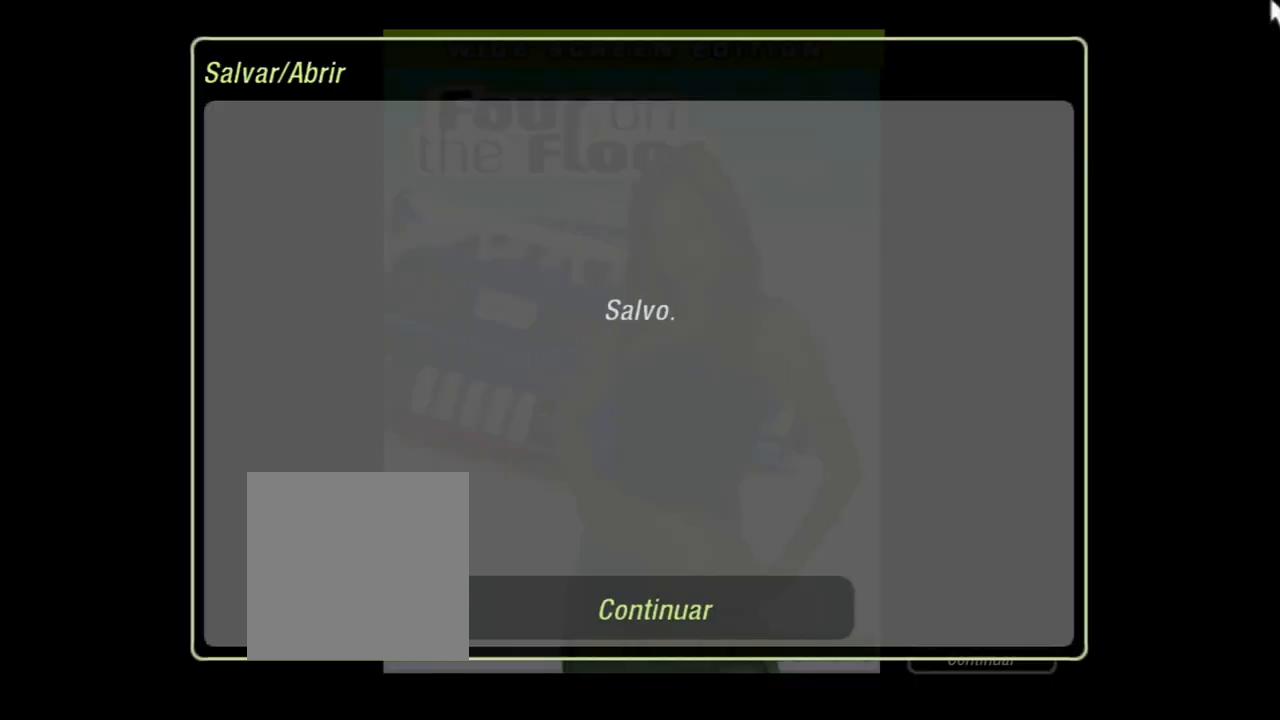
{"buttons": [], "left_stick": "center", "right_stick": "center", "events": [[34, "A", "down"], [200, "A", "up"]]}
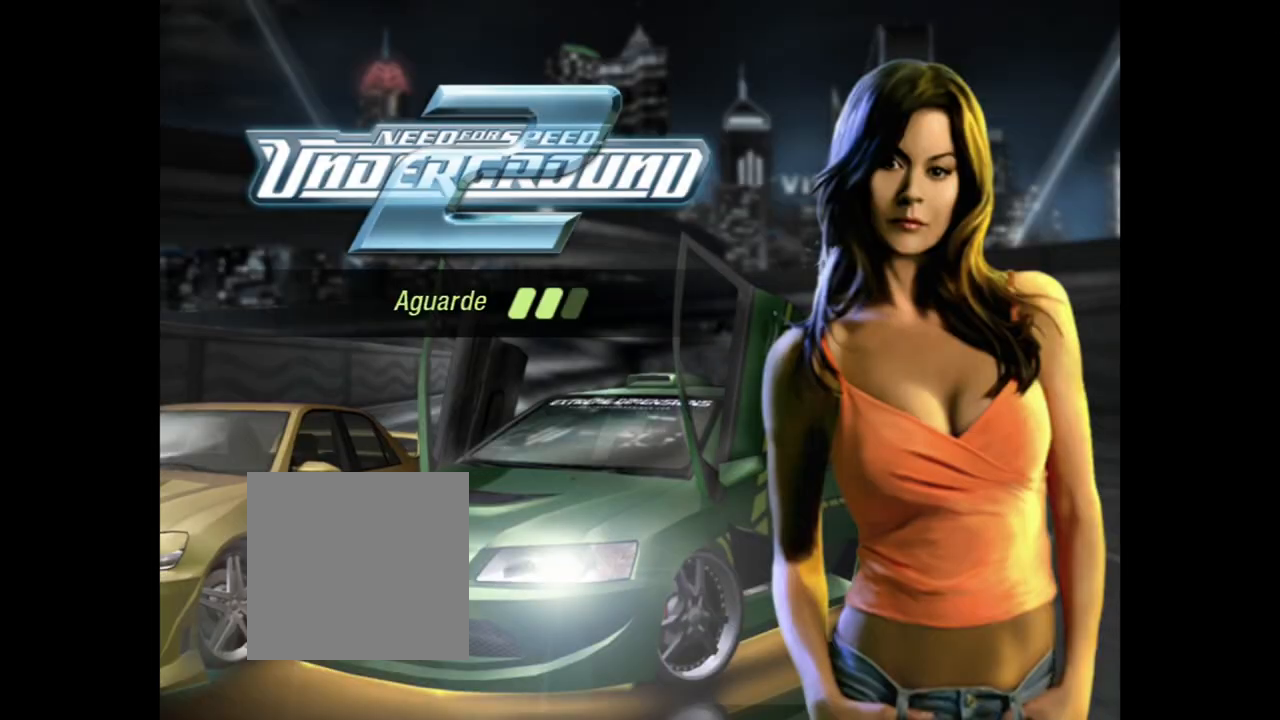
{"buttons": [], "left_stick": "center", "right_stick": "center", "events": []}
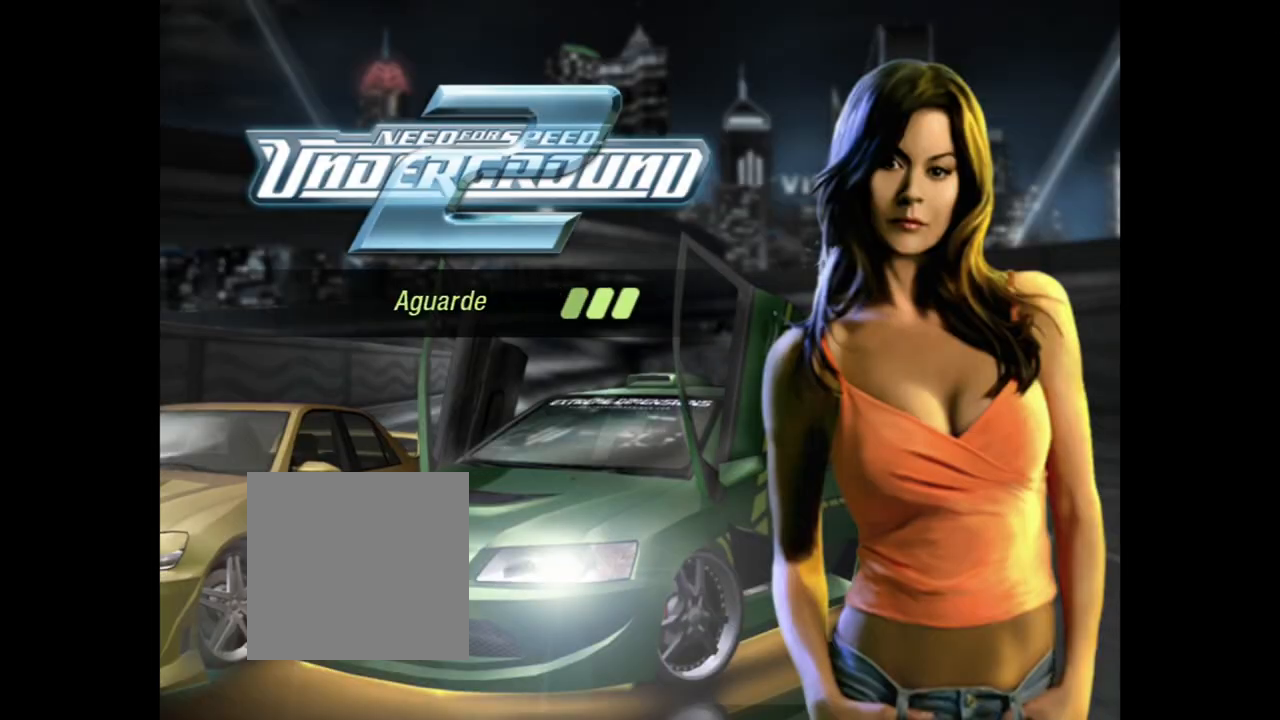
{"buttons": [], "left_stick": "center", "right_stick": "center", "events": []}
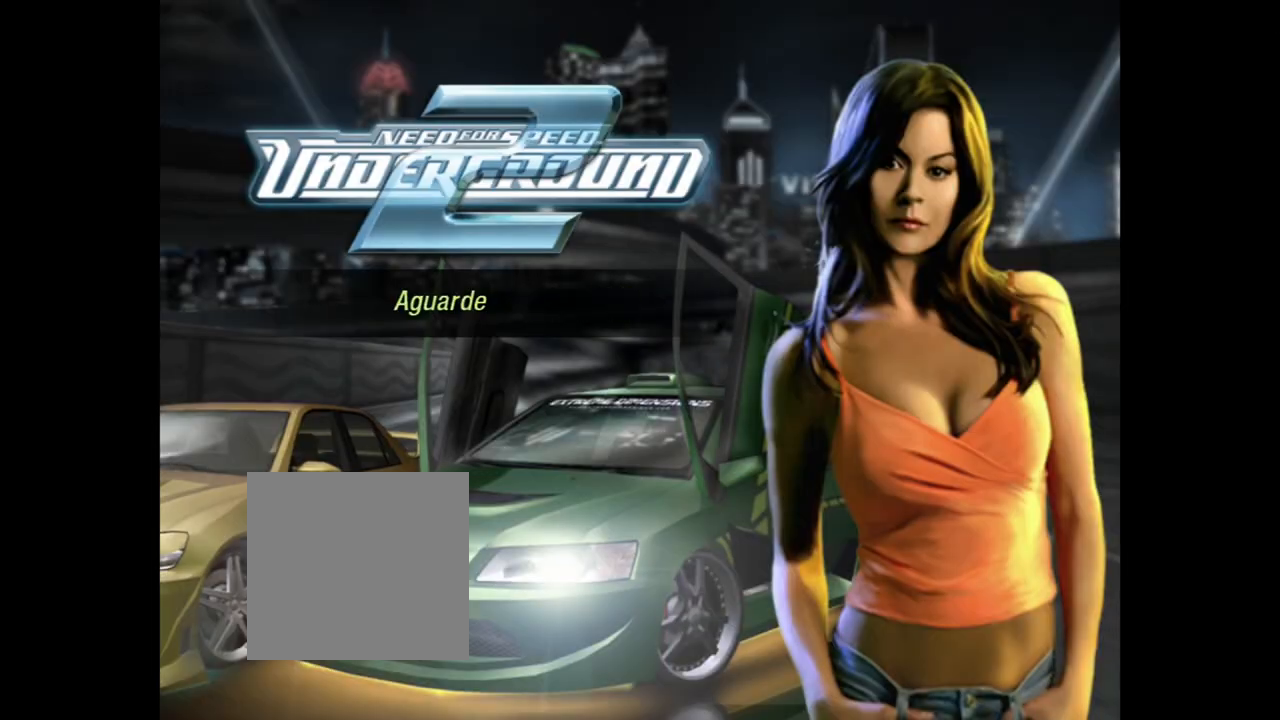
{"buttons": [], "left_stick": "center", "right_stick": "center", "events": []}
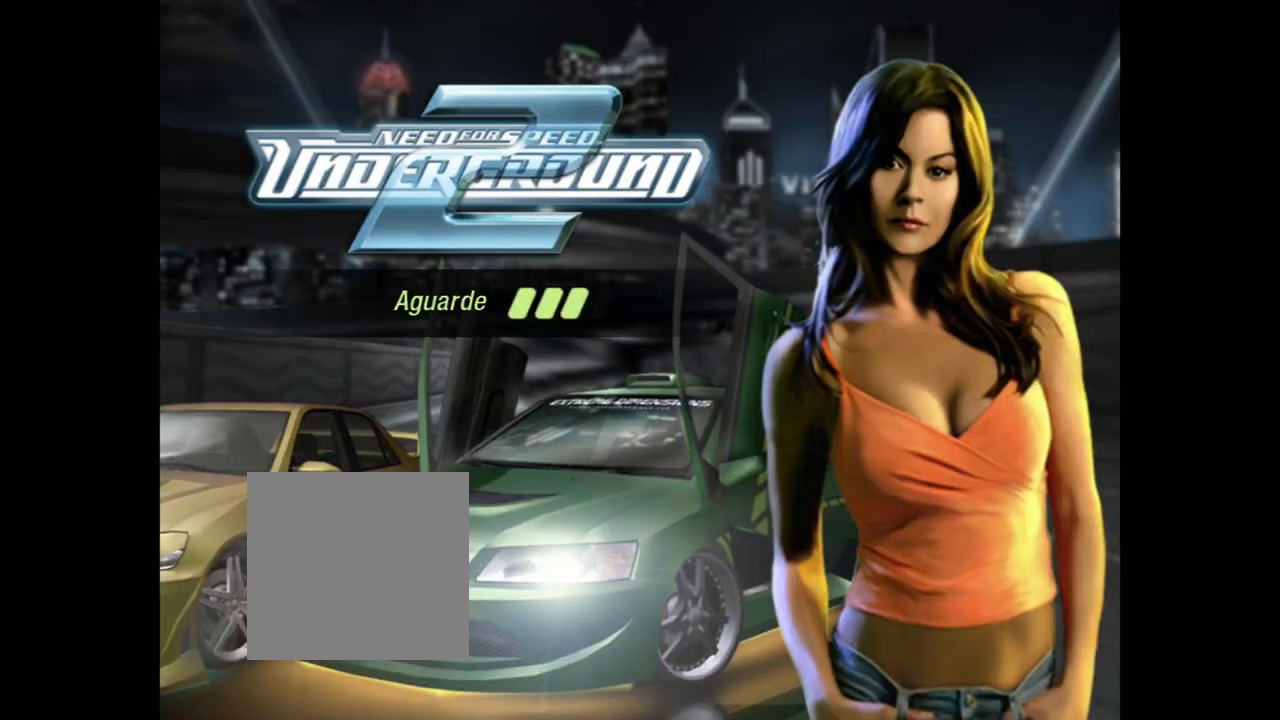
{"buttons": [], "left_stick": "center", "right_stick": "center", "events": []}
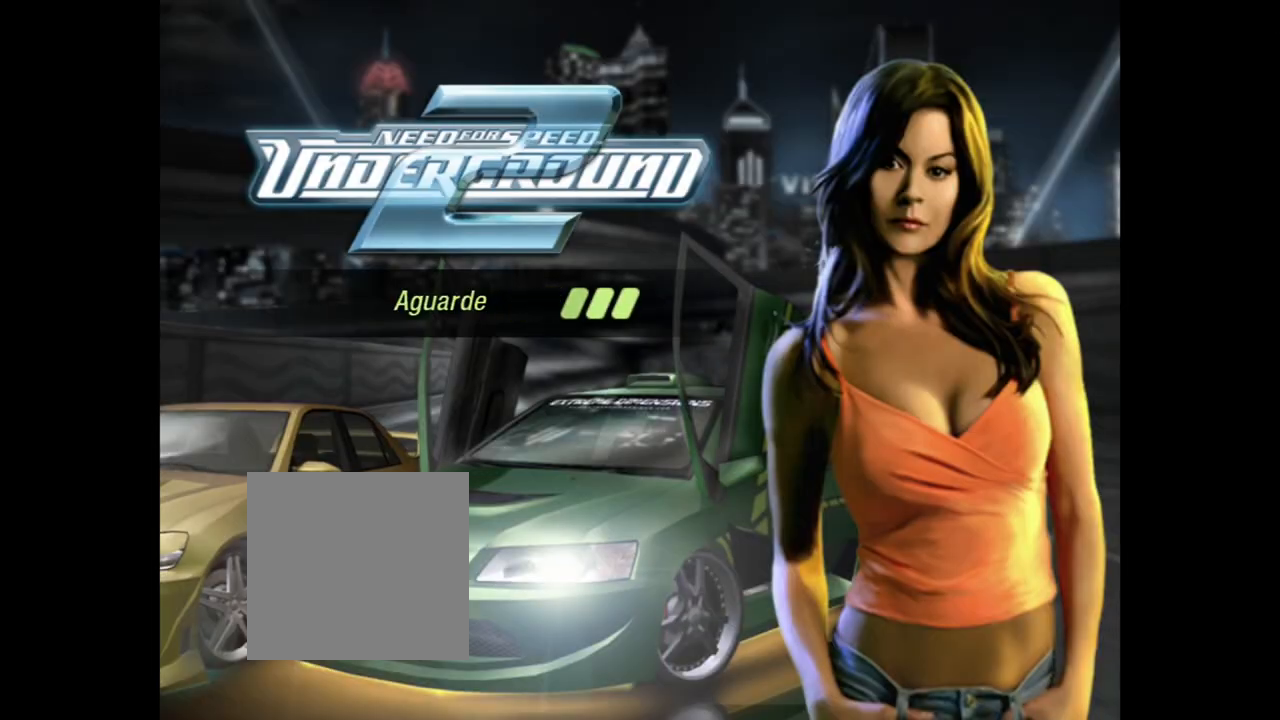
{"buttons": [], "left_stick": "center", "right_stick": "center", "events": []}
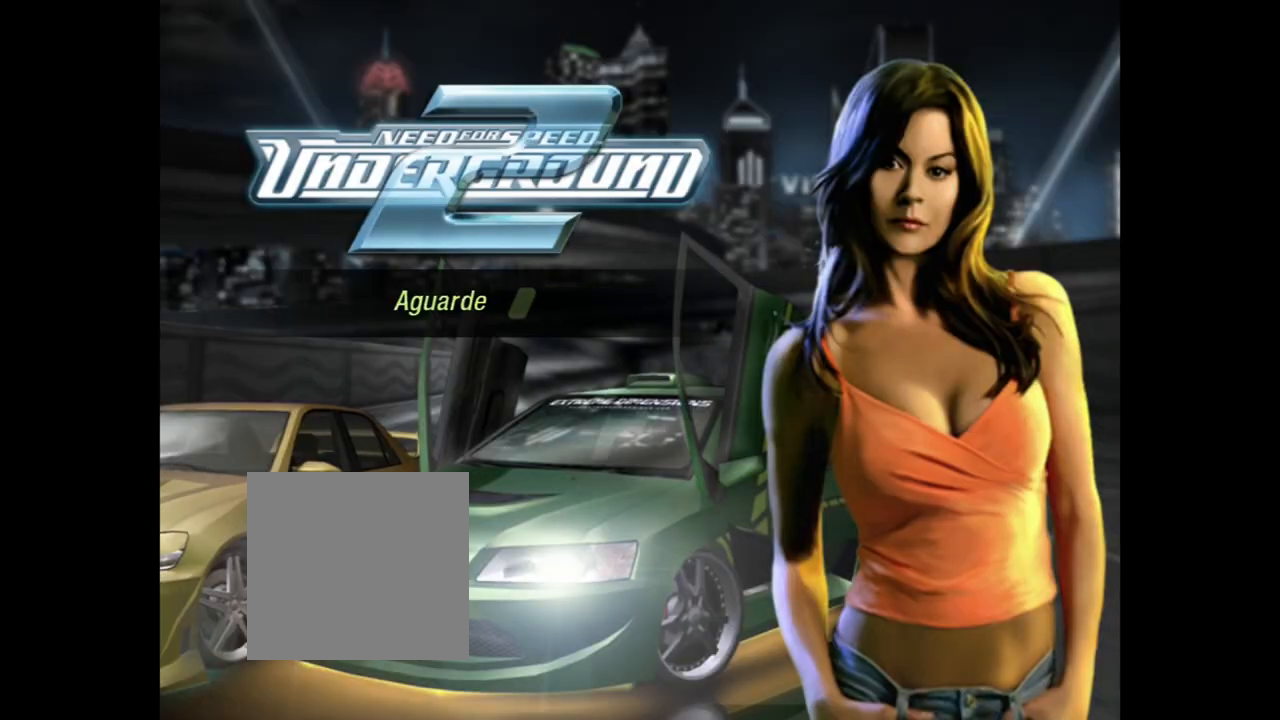
{"buttons": [], "left_stick": "center", "right_stick": "center", "events": []}
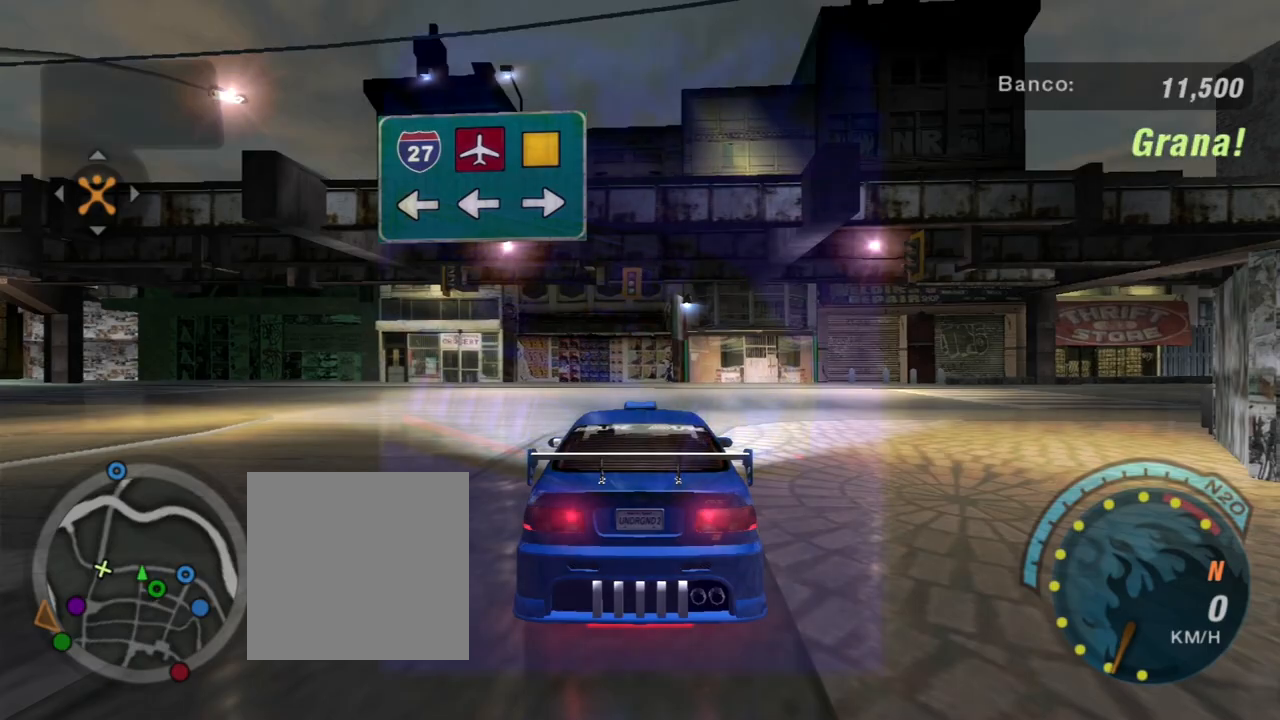
{"buttons": [], "left_stick": "center", "right_stick": "center", "events": []}
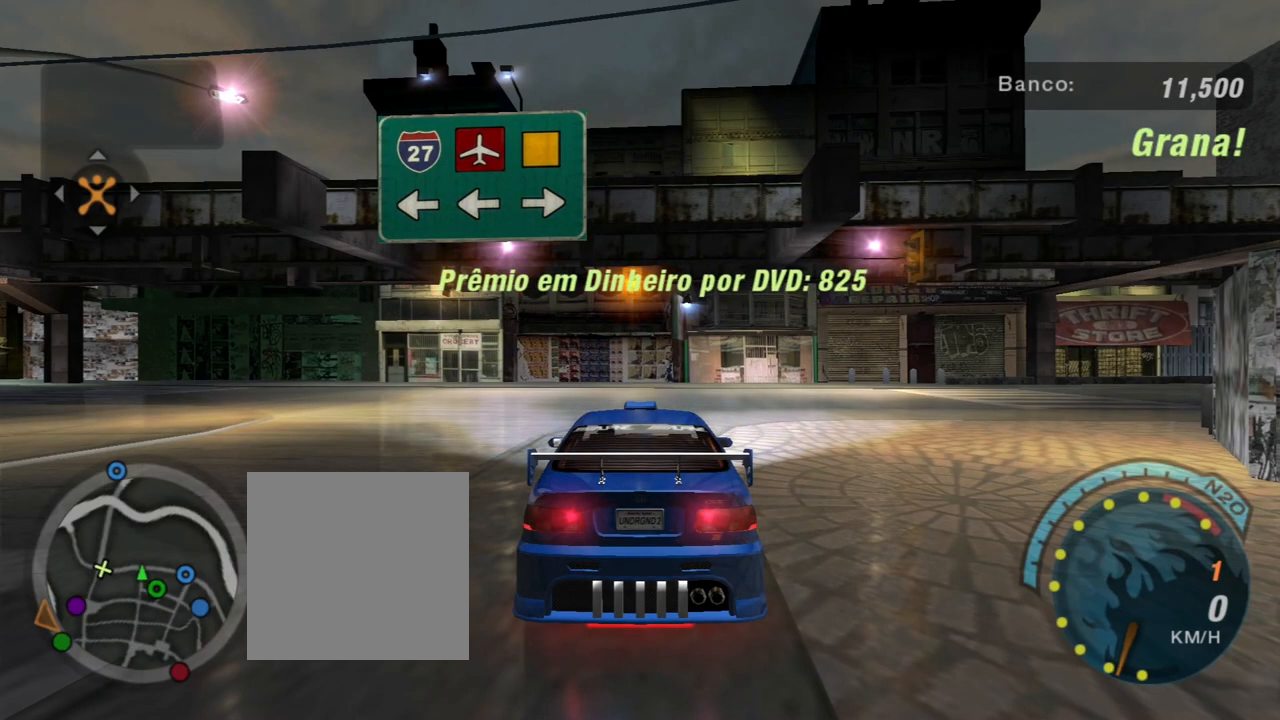
{"buttons": ["R2"], "left_stick": "center", "right_stick": "center", "events": [[267, "L1", "down"], [400, "L1", "up"], [400, "R2", "down"]]}